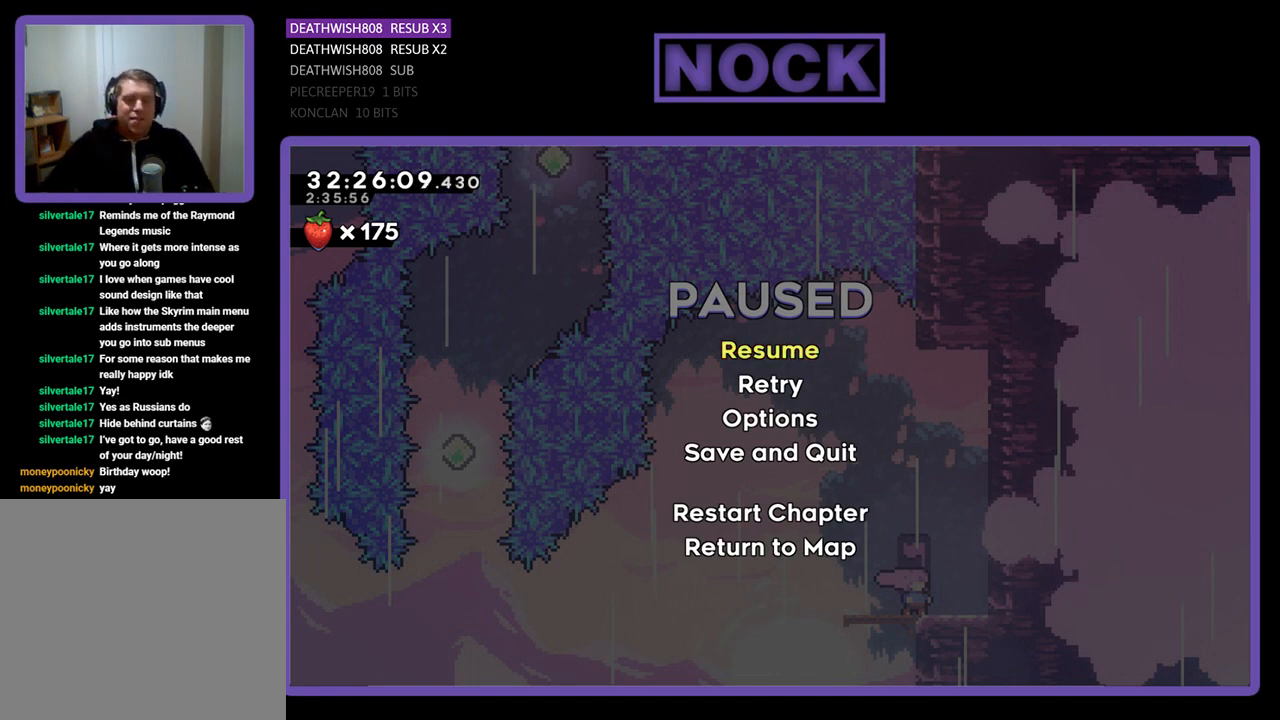
Gameplay with a controller (PlayStation layout); each line is a JSON object with the inputs held at the frame after it. "events" lists button and stick changes between this image and that frame as [ms after this image, input, new state], when the widget could be followed in between. Not read: right_stick.
{"buttons": [], "left_stick": "center", "events": [[33, "CROSS", "down"], [133, "CROSS", "up"]]}
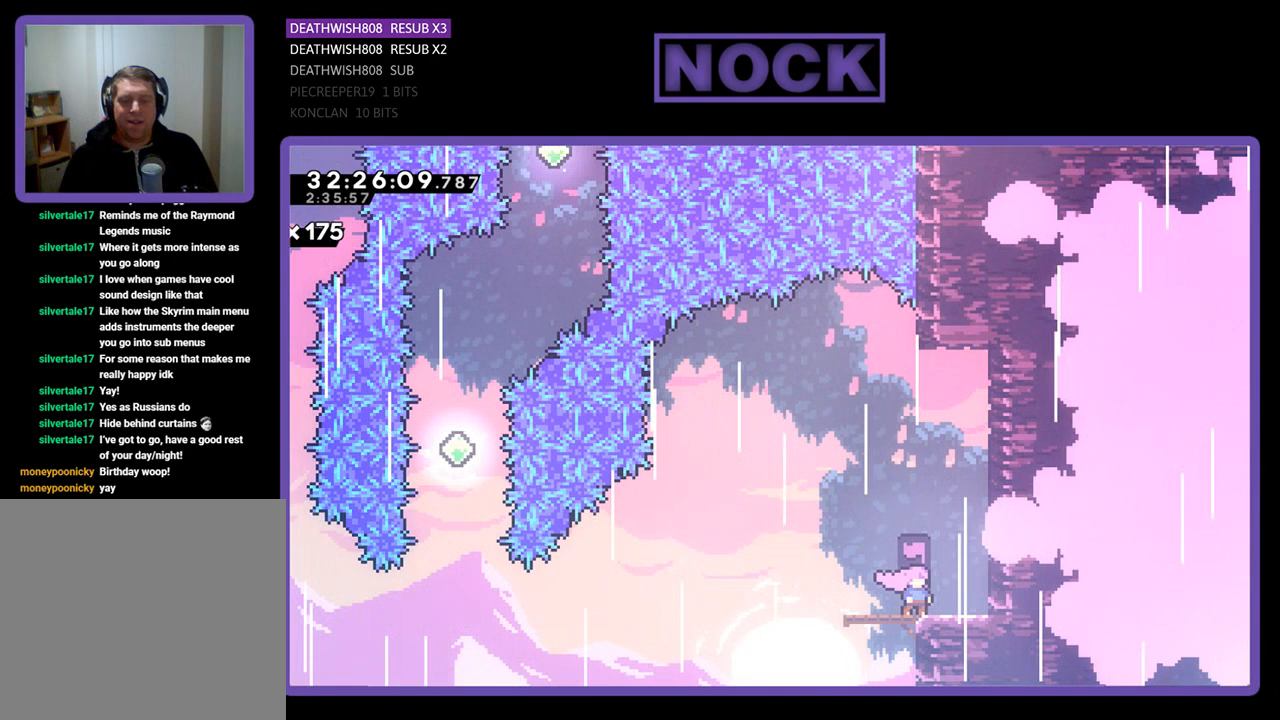
{"buttons": [], "left_stick": "center", "events": []}
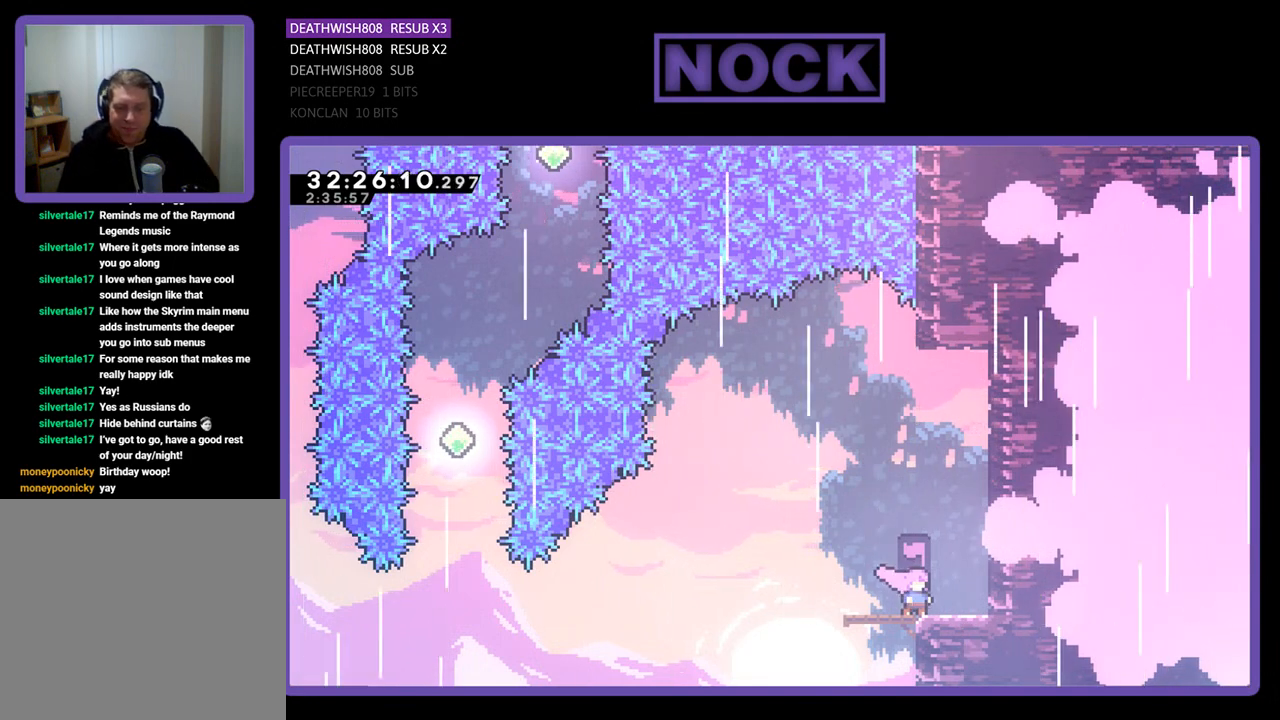
{"buttons": [], "left_stick": "center", "events": []}
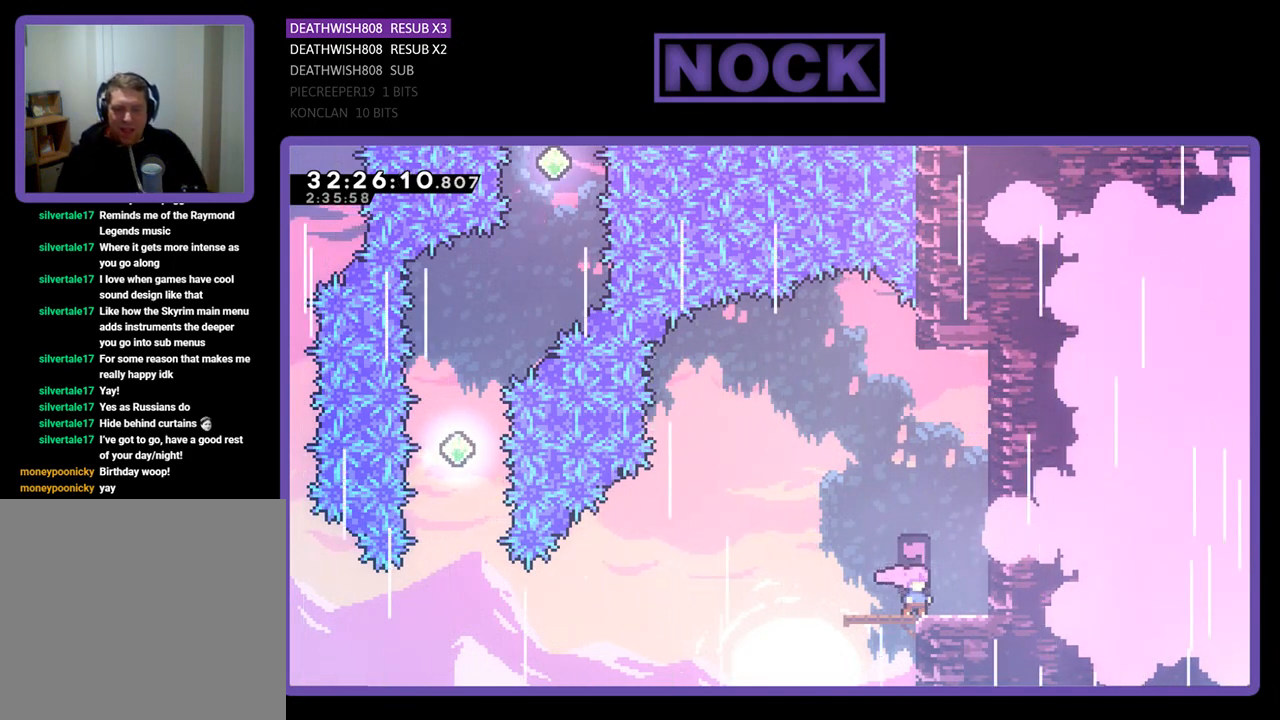
{"buttons": [], "left_stick": "center", "events": []}
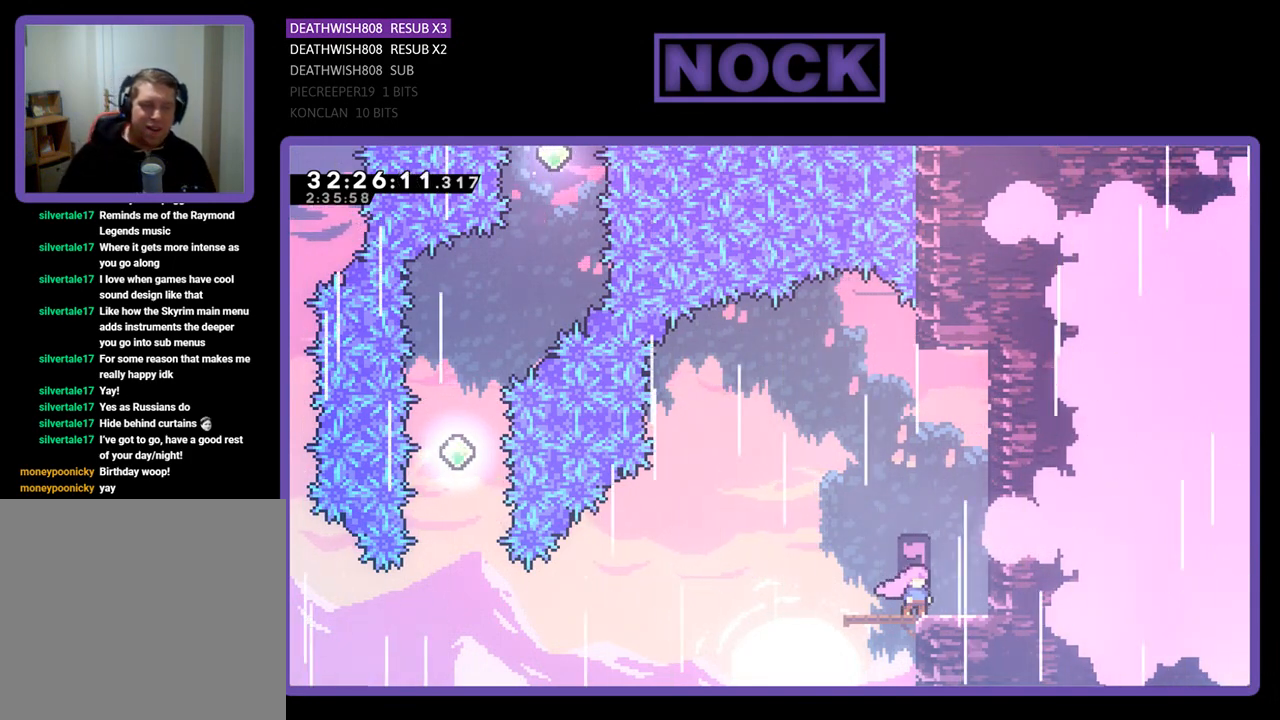
{"buttons": [], "left_stick": "center", "events": []}
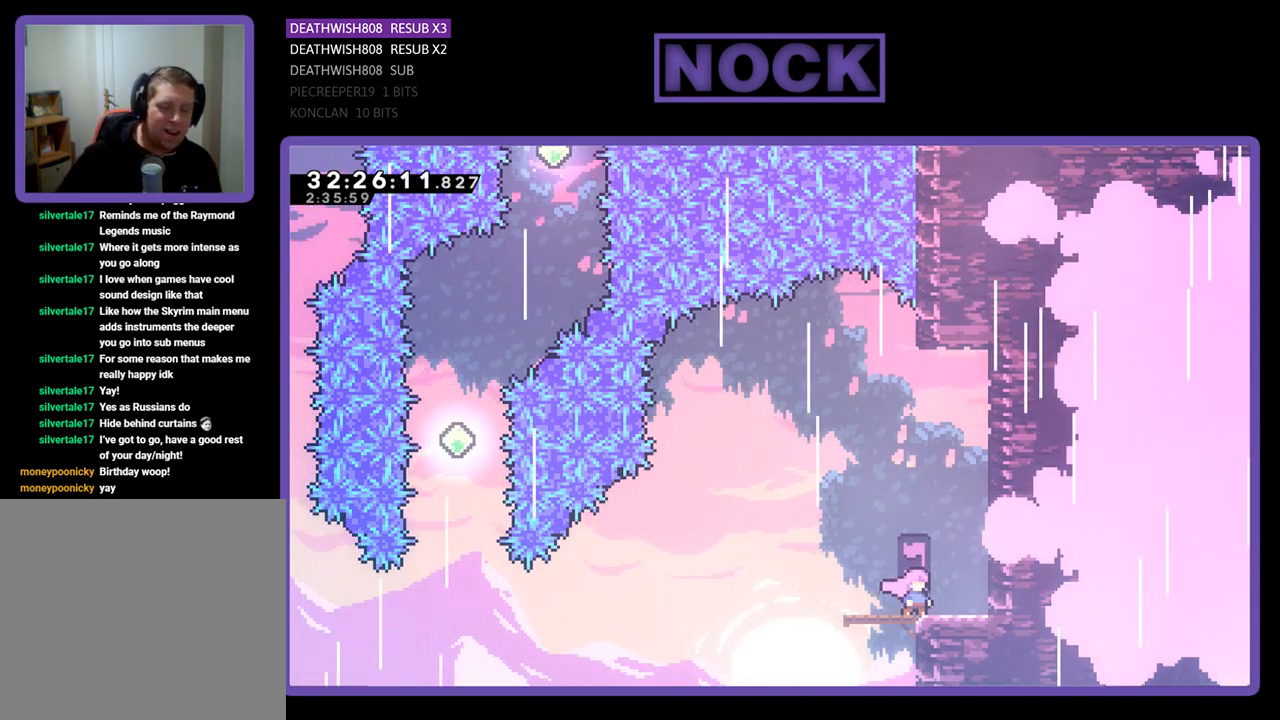
{"buttons": [], "left_stick": "center", "events": []}
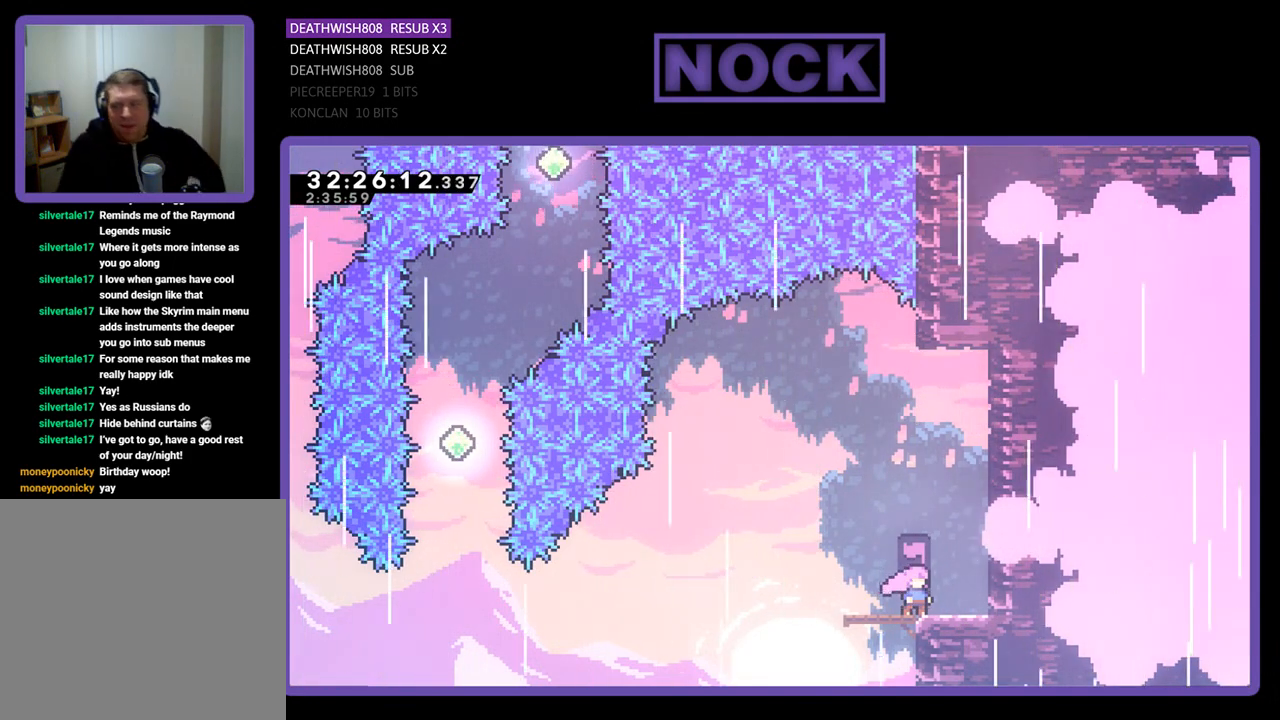
{"buttons": [], "left_stick": "center", "events": []}
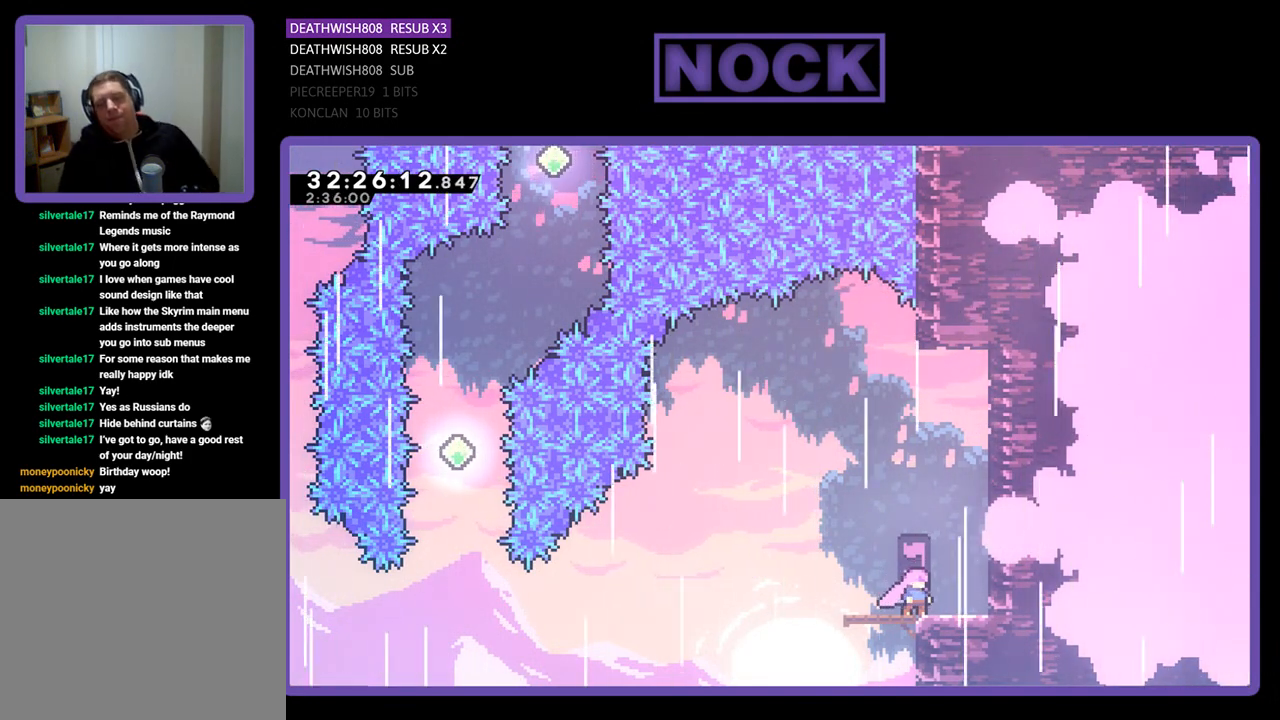
{"buttons": [], "left_stick": "center", "events": []}
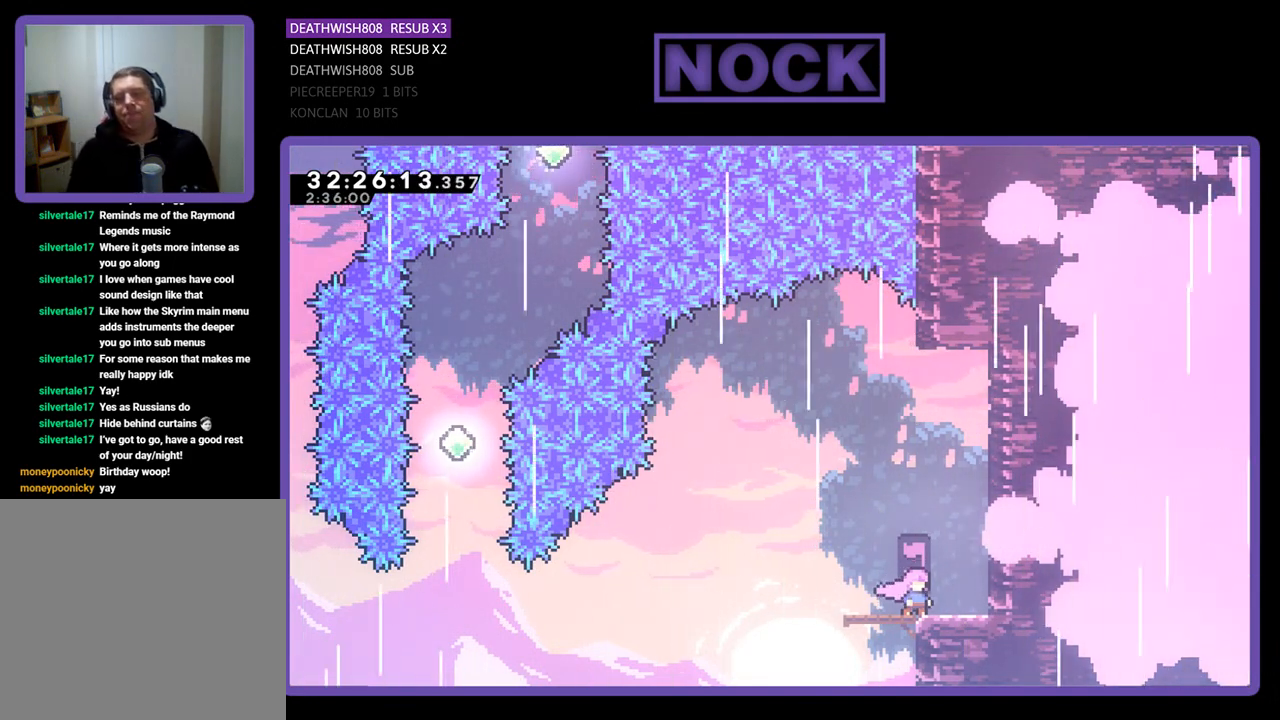
{"buttons": [], "left_stick": "center", "events": []}
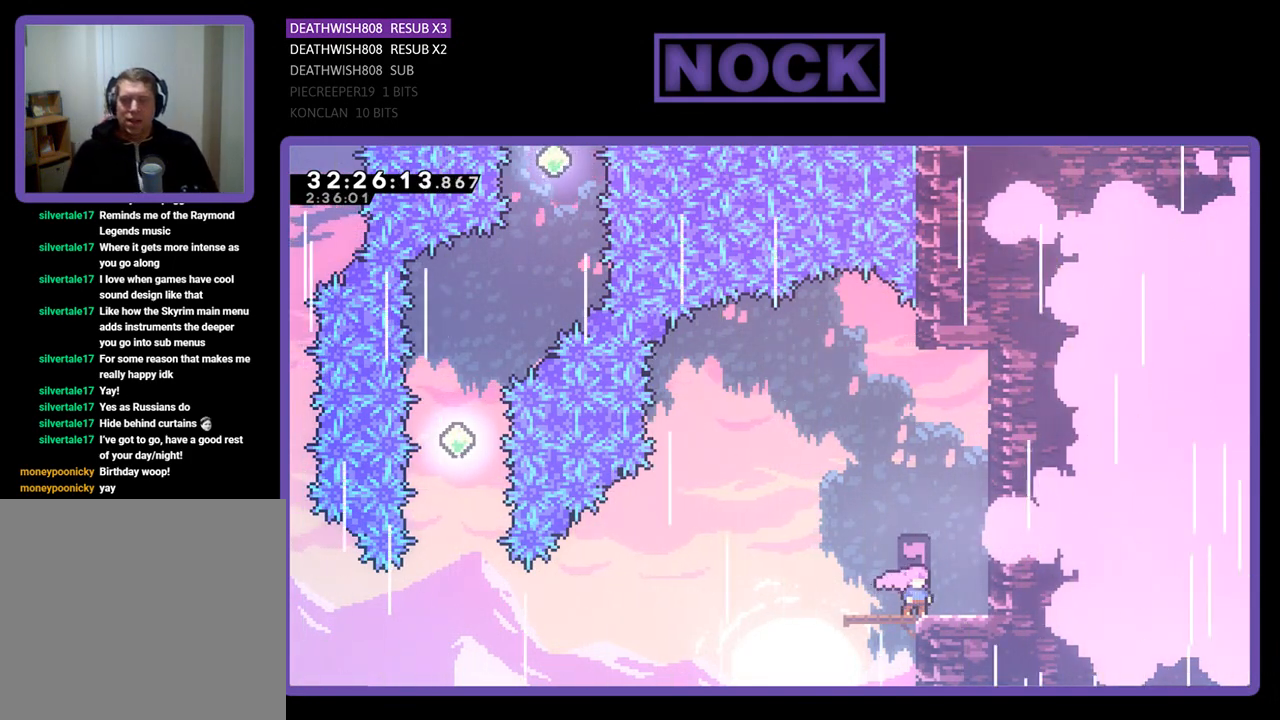
{"buttons": [], "left_stick": "center", "events": []}
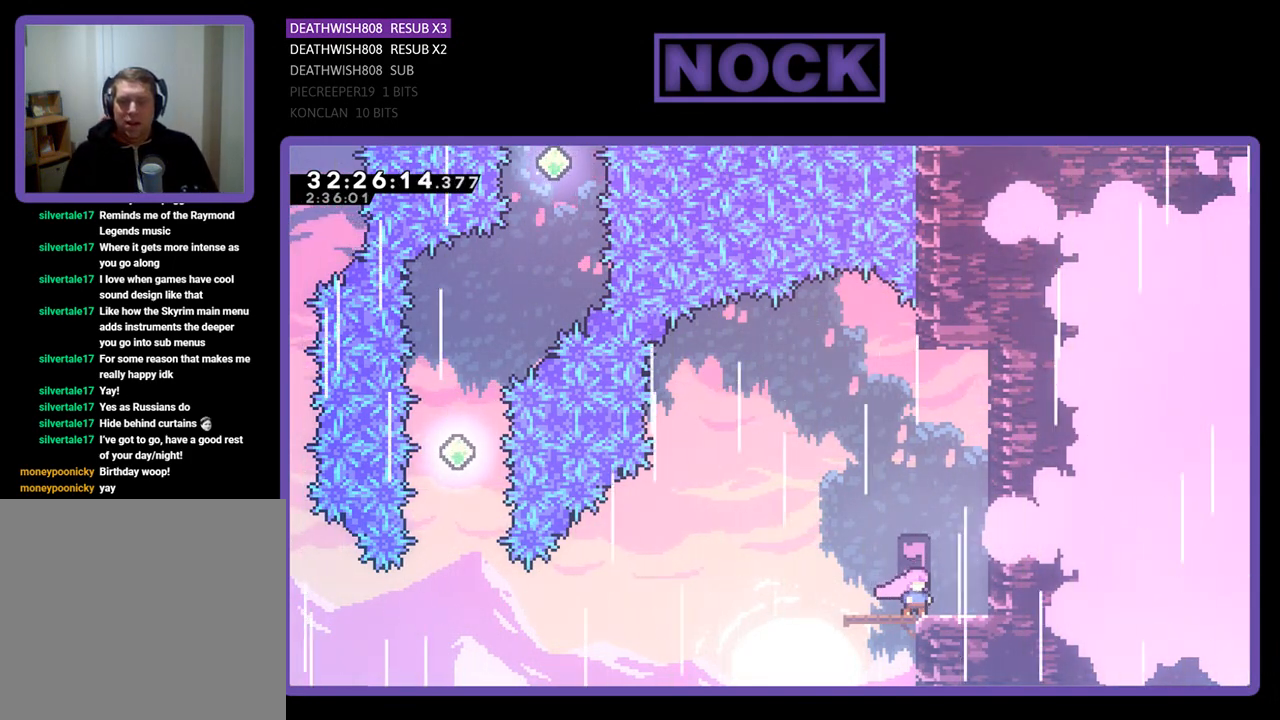
{"buttons": ["R2"], "left_stick": "center", "events": [[67, "R2", "down"], [333, "DPAD_LEFT", "down"], [500, "DPAD_LEFT", "up"]]}
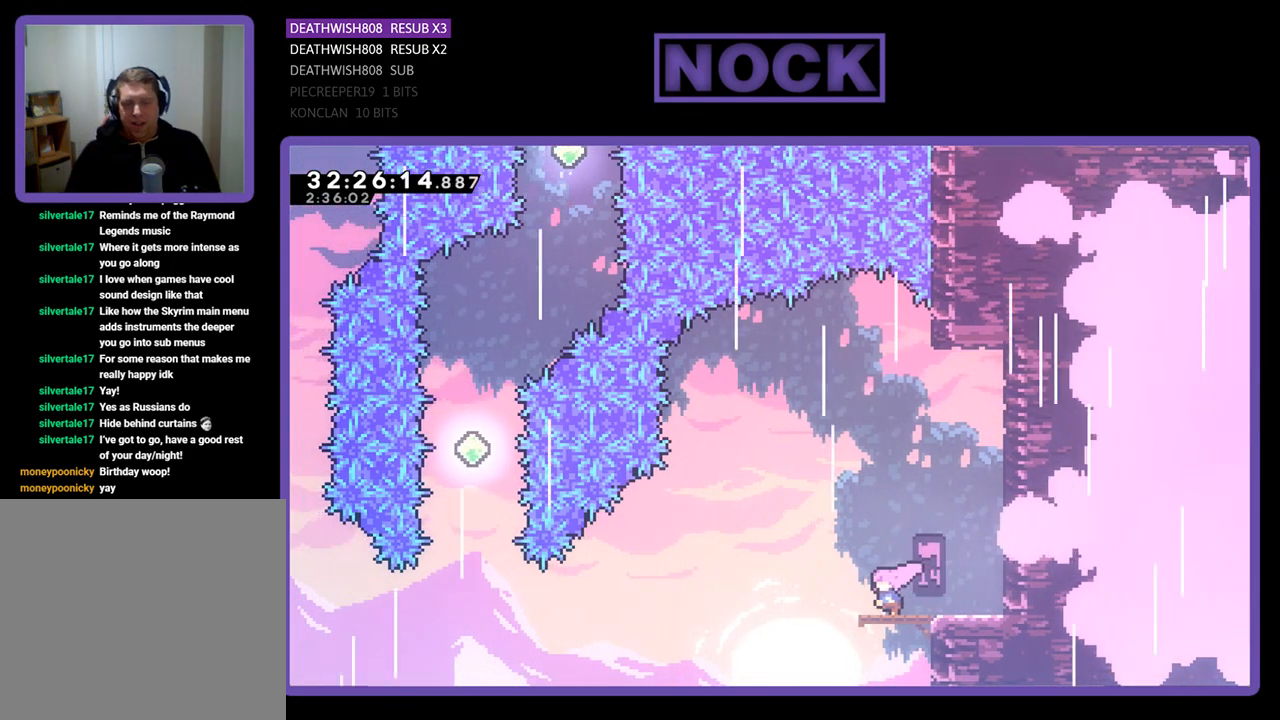
{"buttons": ["R2"], "left_stick": "center", "events": [[133, "R2", "up"], [367, "R2", "down"]]}
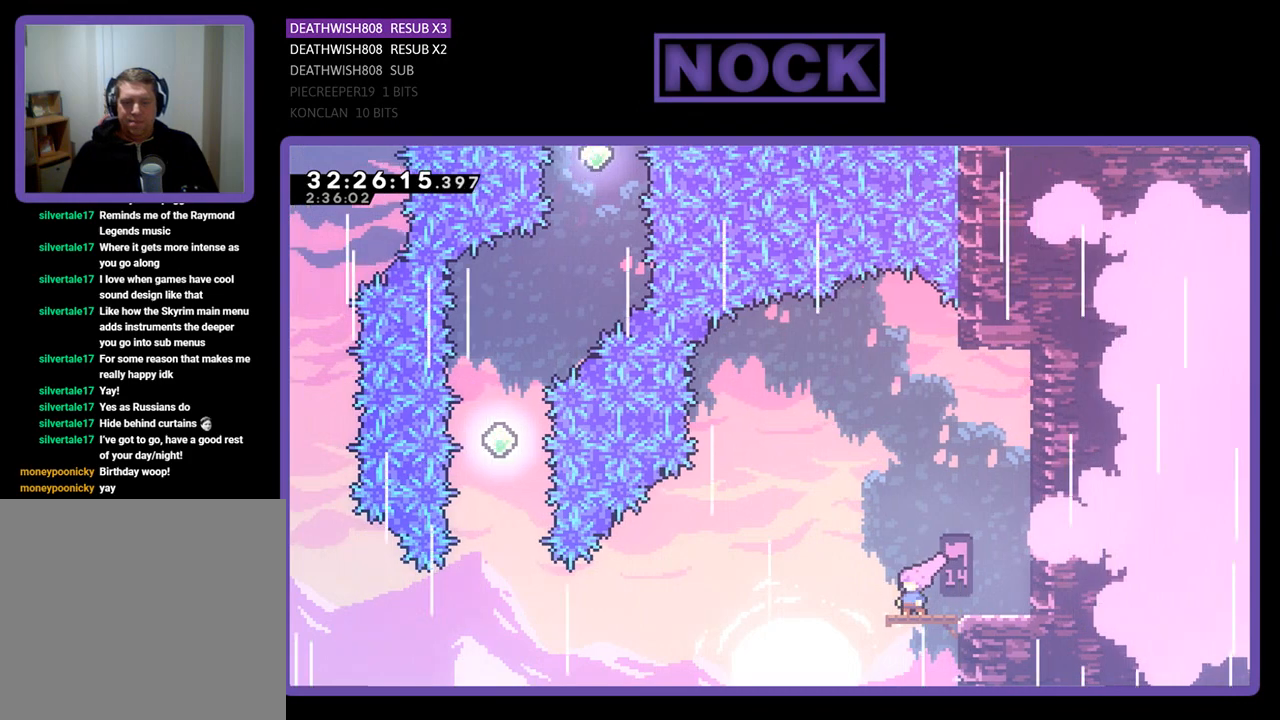
{"buttons": ["R2", "DPAD_LEFT"], "left_stick": "center", "events": [[67, "CROSS", "down"], [133, "DPAD_LEFT", "down"], [367, "CROSS", "up"]]}
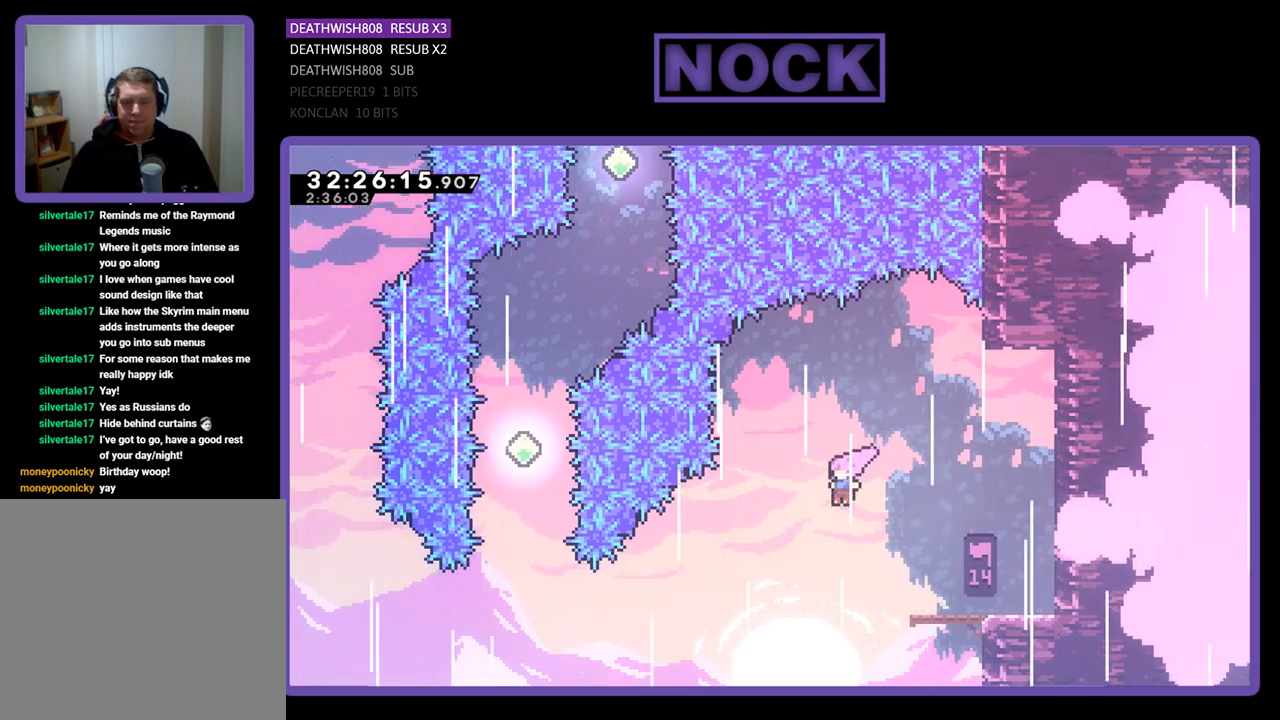
{"buttons": ["CIRCLE", "R2", "DPAD_LEFT"], "left_stick": "center", "events": [[267, "CIRCLE", "down"]]}
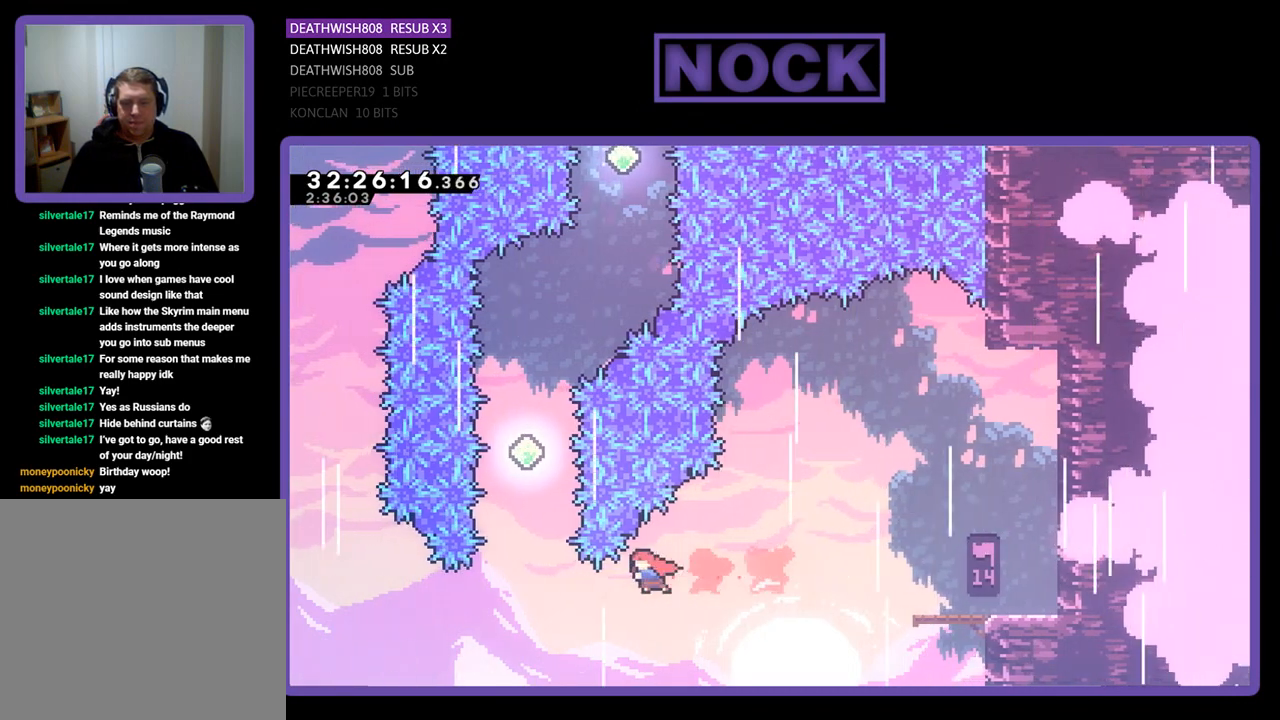
{"buttons": [], "left_stick": "center", "events": [[67, "CIRCLE", "up"], [133, "DPAD_LEFT", "up"], [233, "DPAD_UP", "down"], [367, "DPAD_UP", "up"], [433, "R2", "up"]]}
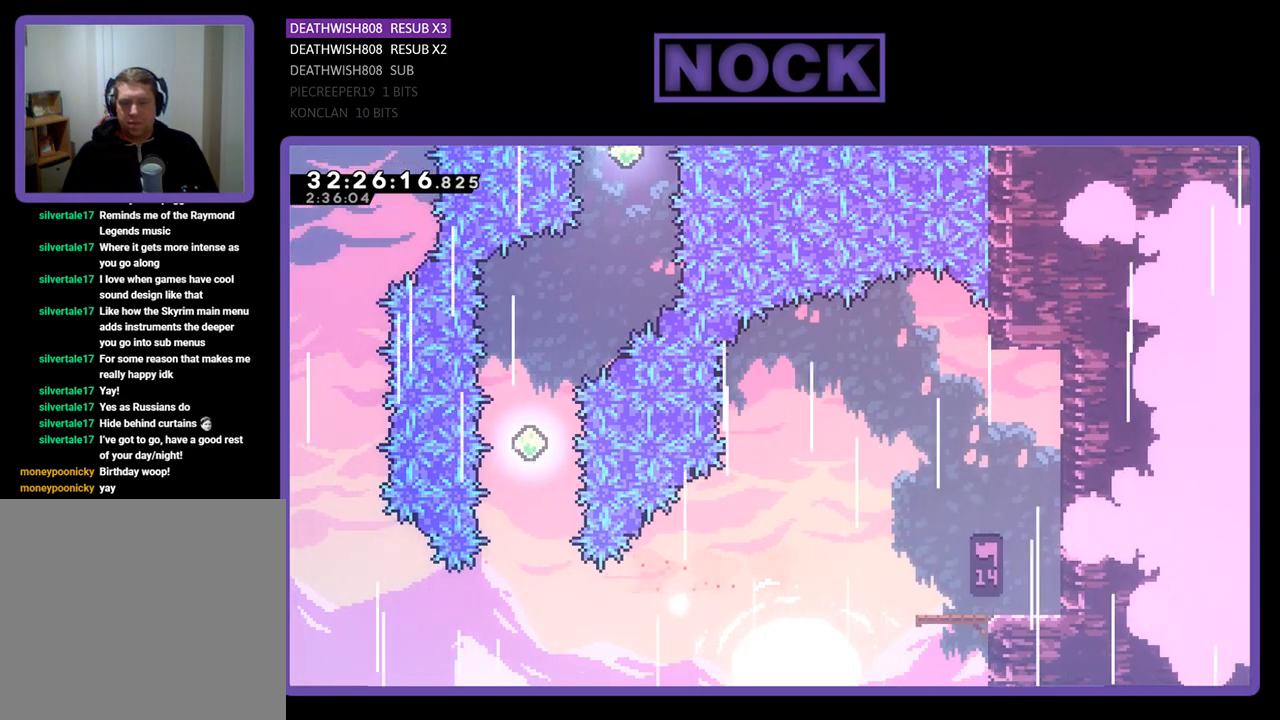
{"buttons": [], "left_stick": "center", "events": []}
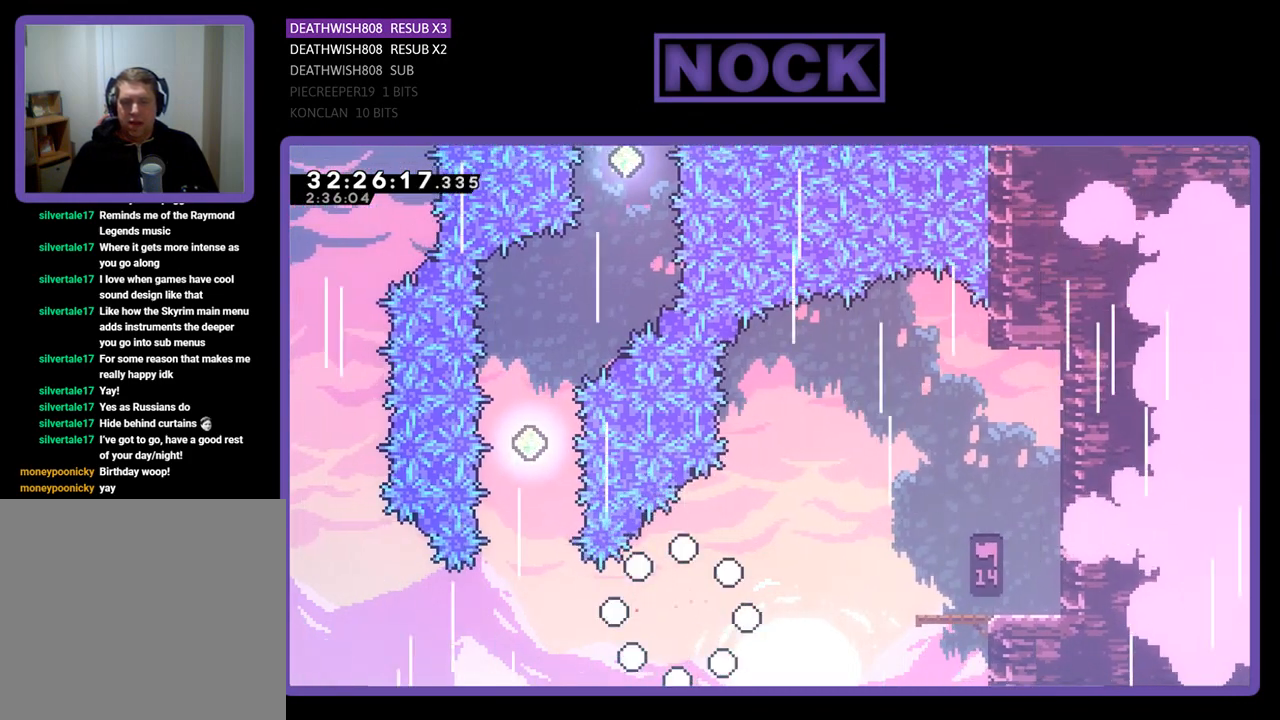
{"buttons": [], "left_stick": "center", "events": []}
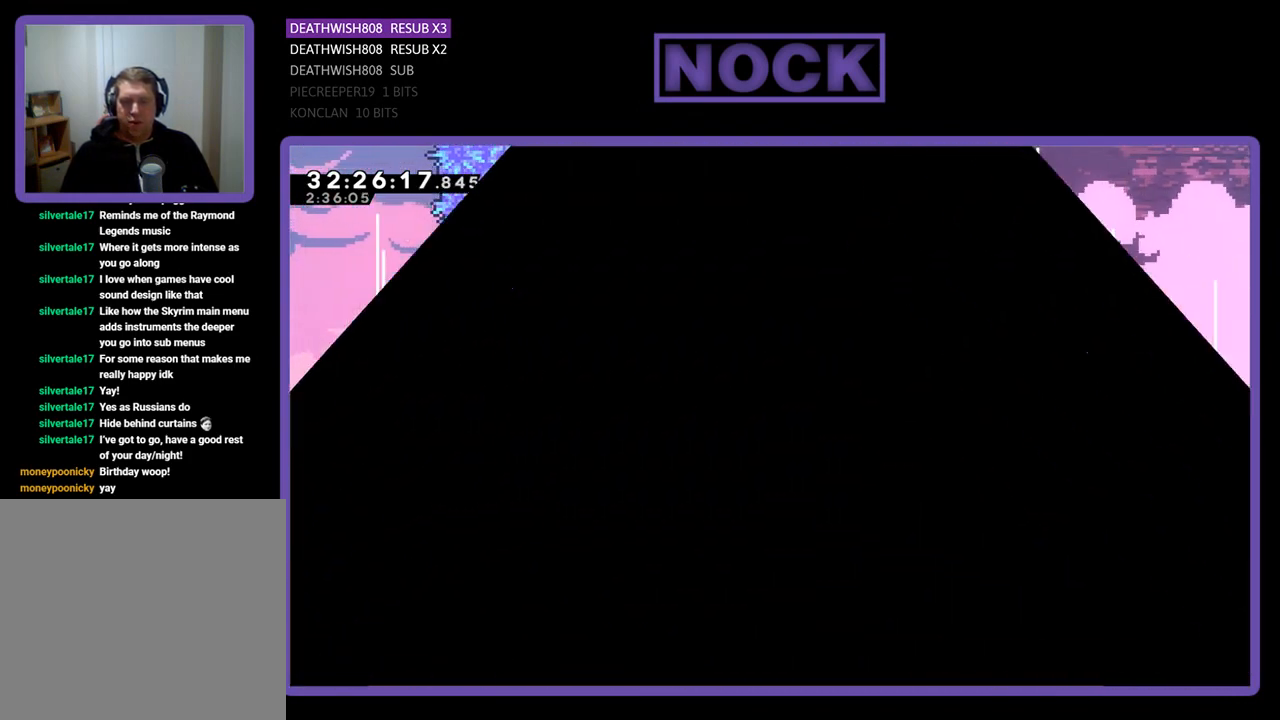
{"buttons": [], "left_stick": "center", "events": []}
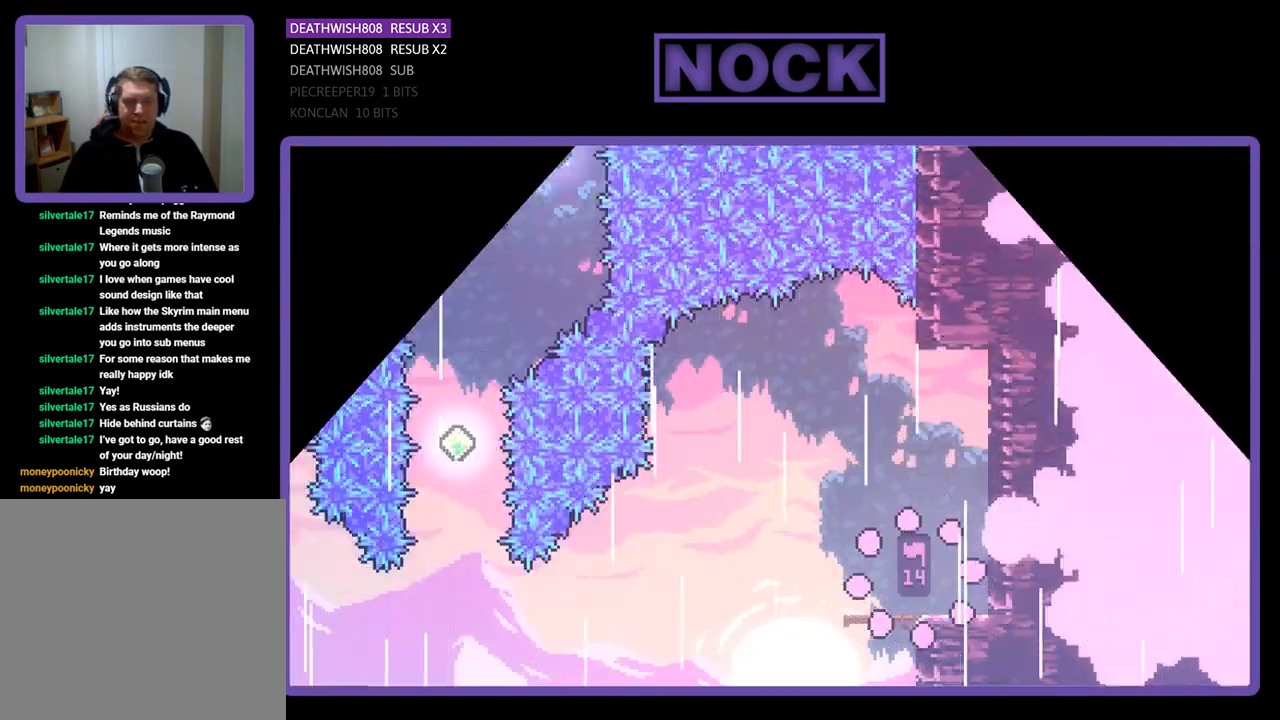
{"buttons": ["CROSS", "R2", "DPAD_LEFT"], "left_stick": "center", "events": [[100, "R2", "down"], [400, "DPAD_LEFT", "down"], [500, "CROSS", "down"]]}
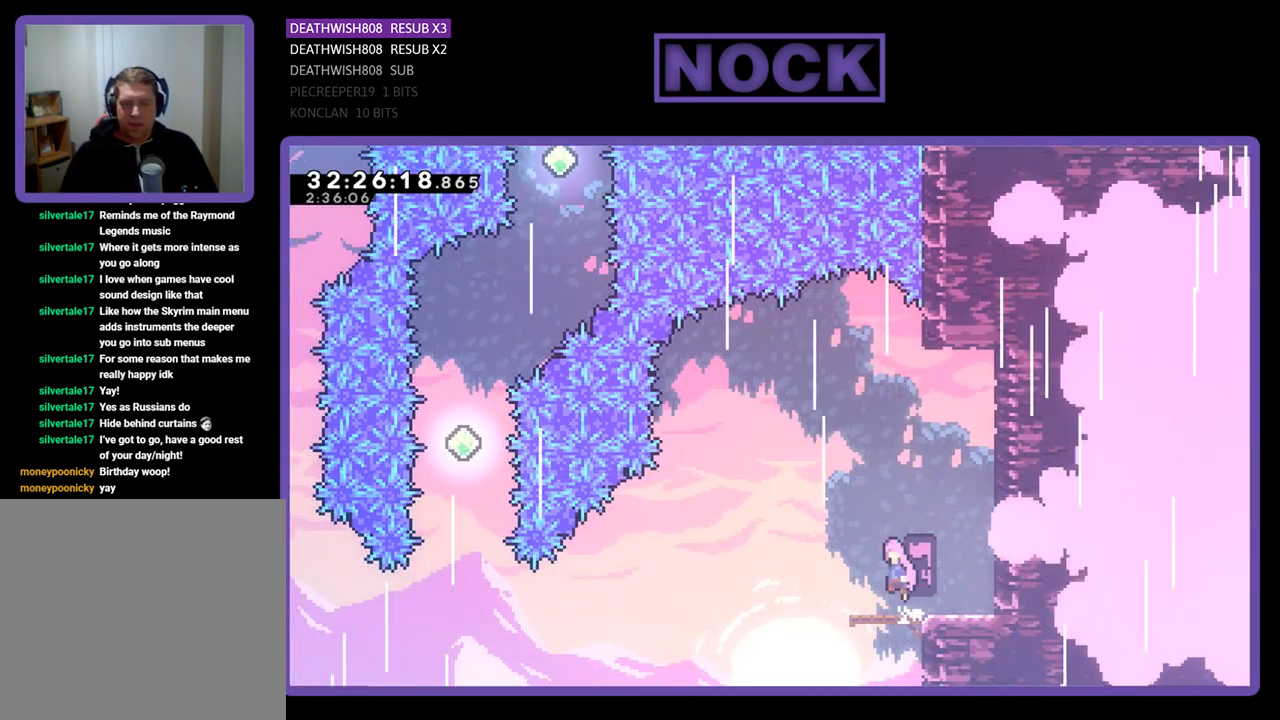
{"buttons": ["R2", "DPAD_LEFT"], "left_stick": "center", "events": [[267, "CROSS", "up"]]}
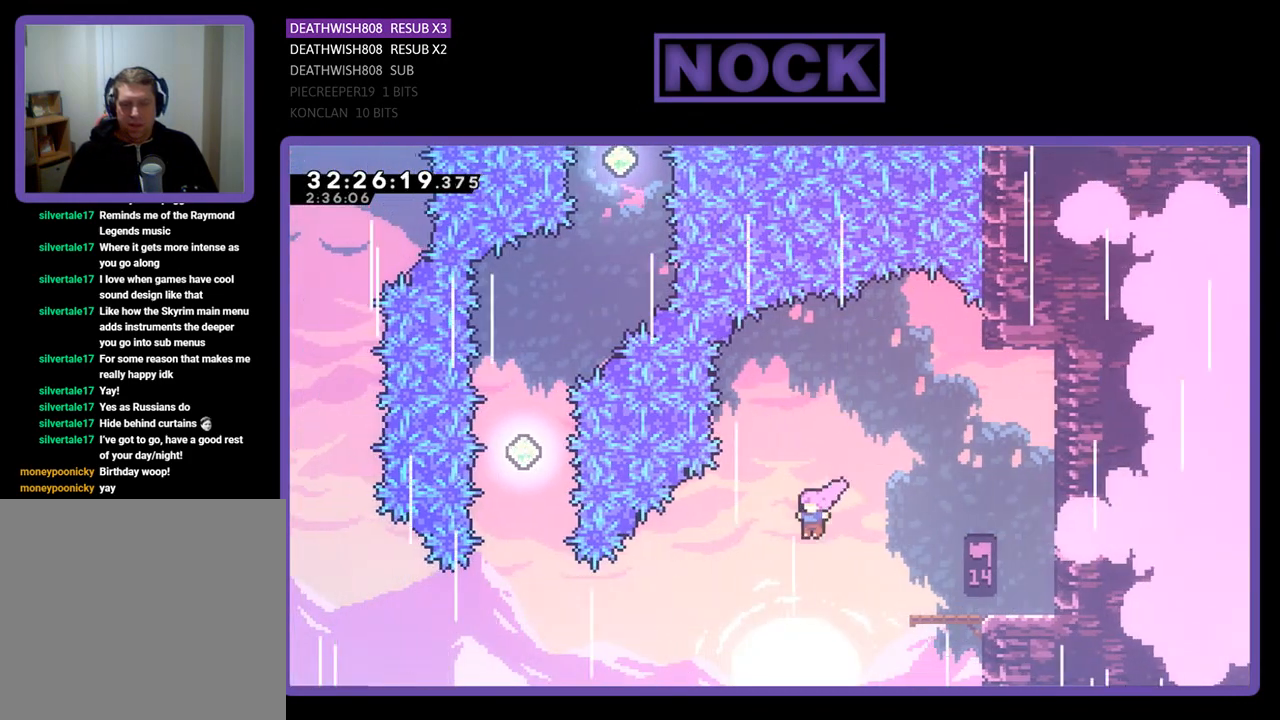
{"buttons": ["R2", "DPAD_LEFT"], "left_stick": "center", "events": [[233, "CIRCLE", "down"], [500, "CIRCLE", "up"]]}
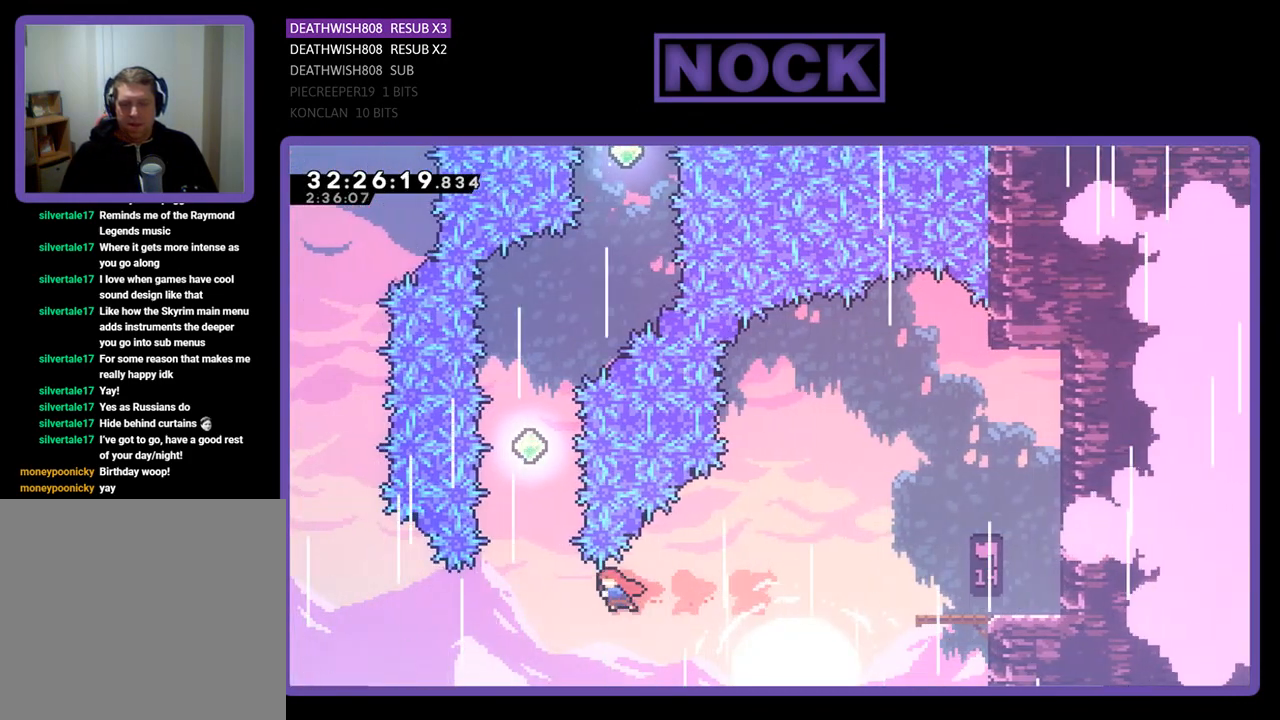
{"buttons": ["CIRCLE", "R2", "DPAD_UP"], "left_stick": "center", "events": [[100, "DPAD_LEFT", "up"], [167, "CIRCLE", "down"], [200, "DPAD_UP", "down"]]}
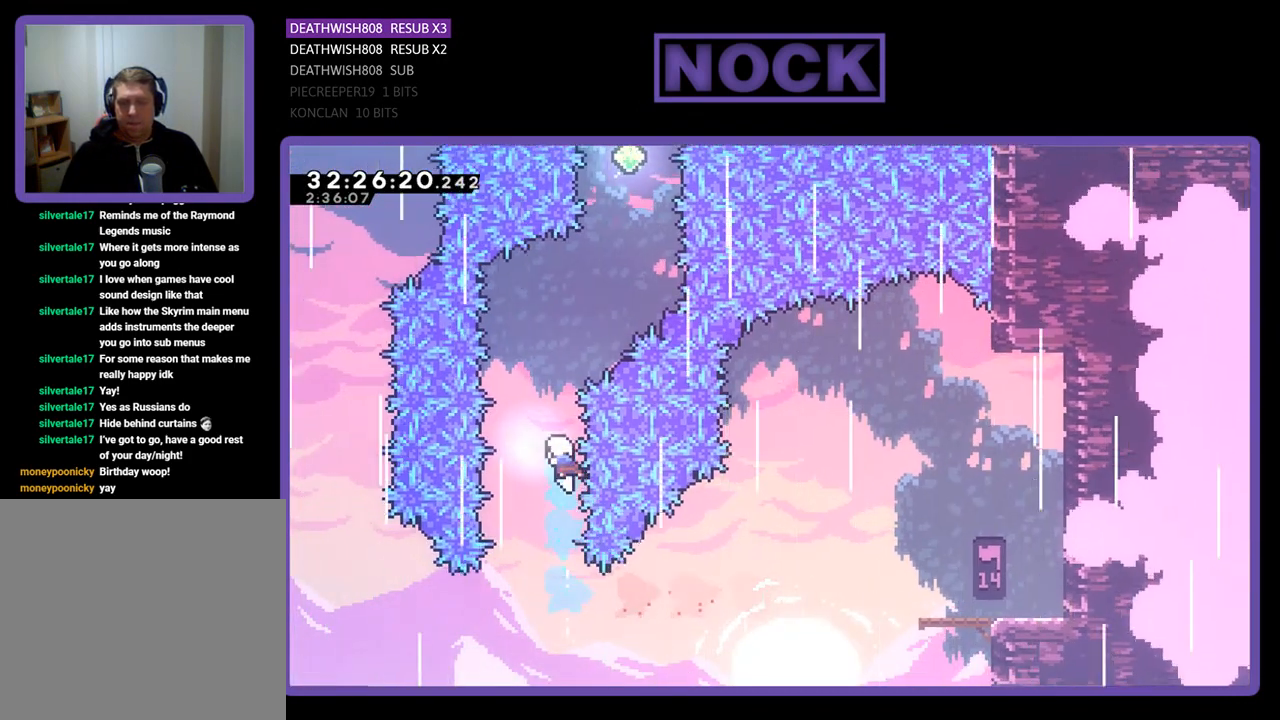
{"buttons": ["R2", "DPAD_UP"], "left_stick": "center", "events": [[67, "CIRCLE", "up"], [200, "CIRCLE", "down"], [500, "CIRCLE", "up"]]}
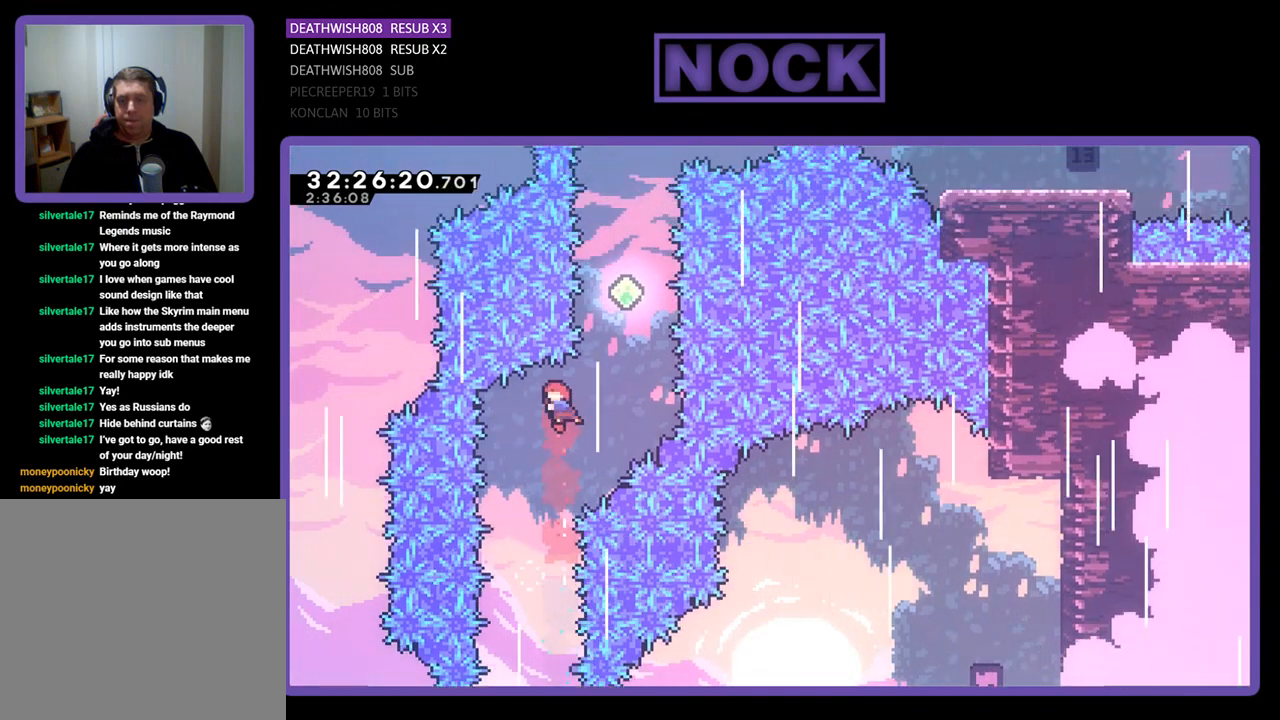
{"buttons": ["CIRCLE", "R2", "DPAD_UP"], "left_stick": "center", "events": [[33, "DPAD_RIGHT", "down"], [100, "DPAD_UP", "up"], [167, "CIRCLE", "down"], [233, "DPAD_UP", "down"], [267, "DPAD_RIGHT", "up"], [300, "CIRCLE", "up"], [367, "CIRCLE", "down"]]}
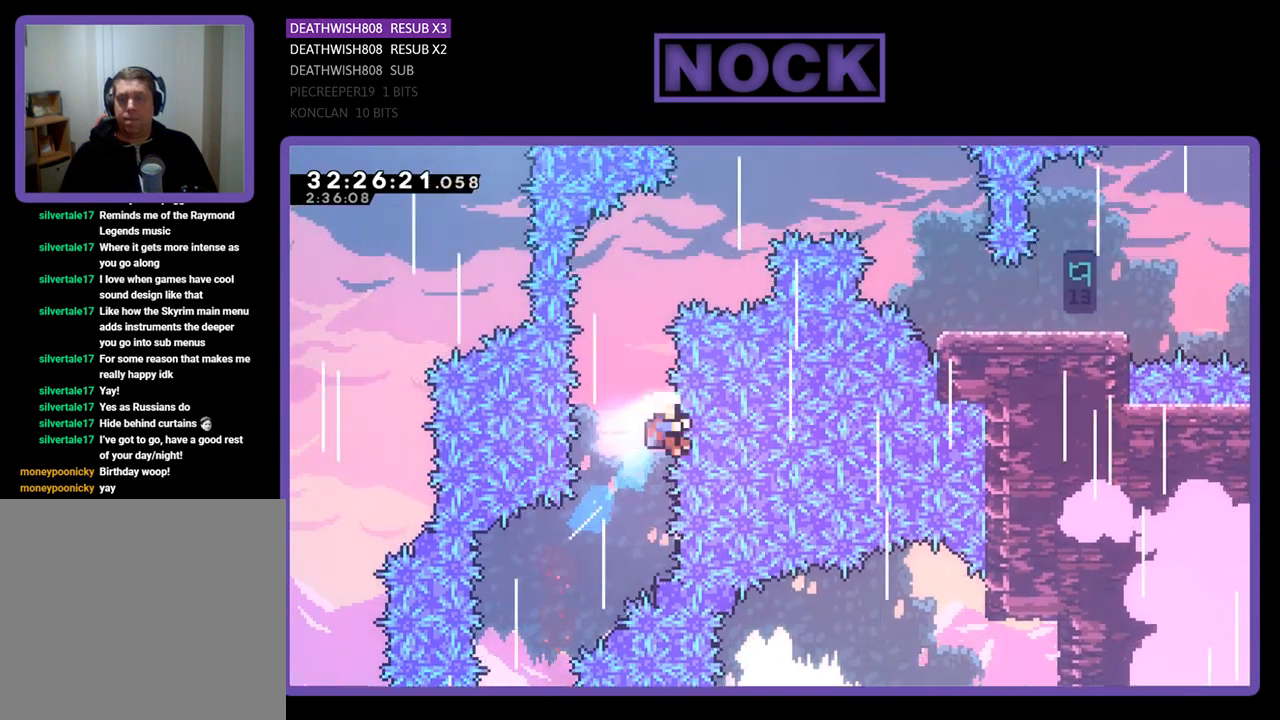
{"buttons": [], "left_stick": "center", "events": [[133, "CIRCLE", "up"], [433, "DPAD_UP", "up"], [433, "R2", "up"]]}